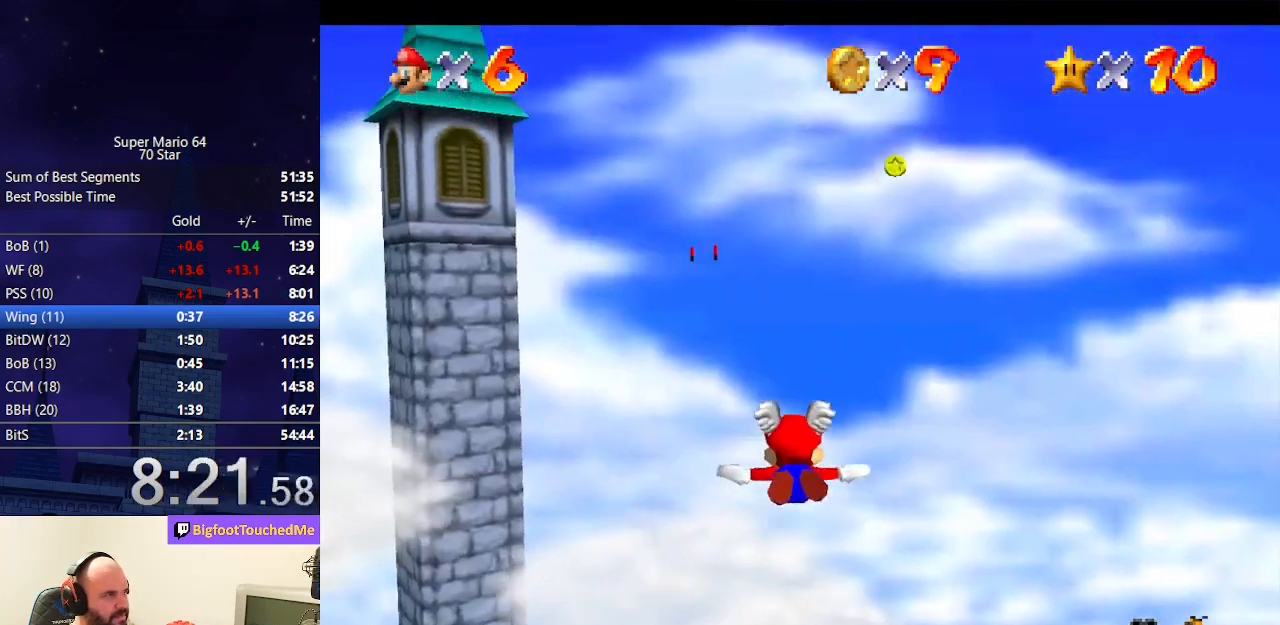
Gameplay with a controller (Nintendo layout); each line is a JSON object with the inputs held at the frame after it. "events" lists button and stick changes between this image and that frame as [ms after this image, input, new state], when the widget could be followed in between. Not read: L3 R3.
{"buttons": [], "left_stick": "center", "events": [[200, "left_stick", "up-left"], [367, "left_stick", "center"]]}
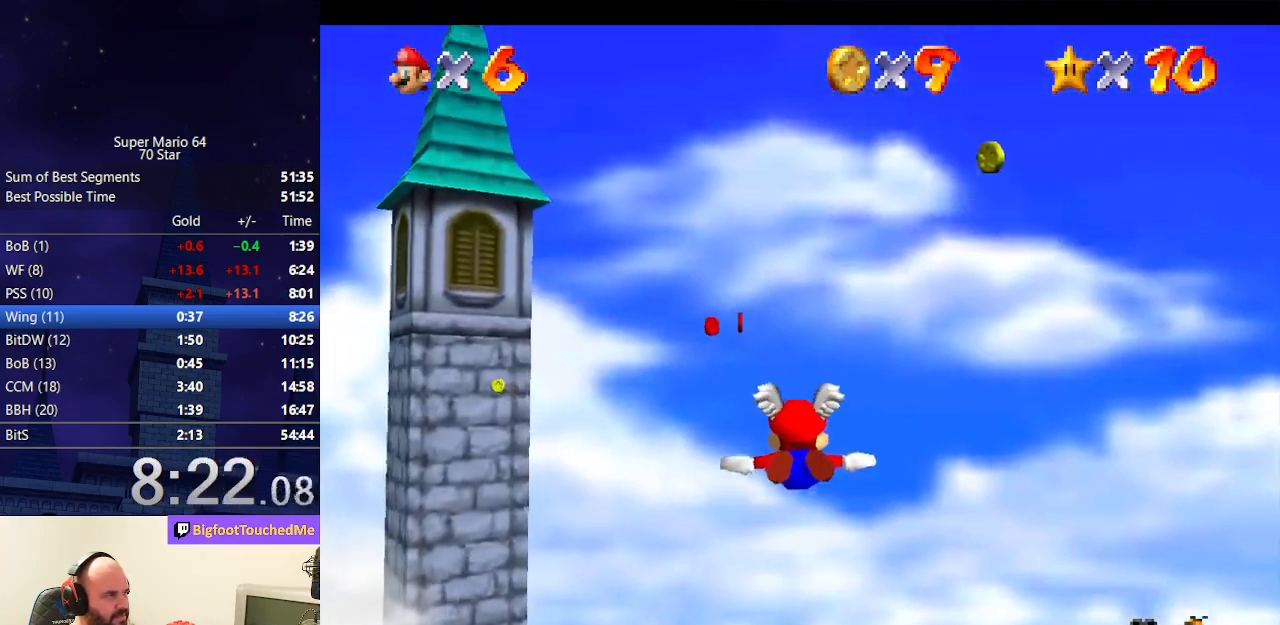
{"buttons": [], "left_stick": "up", "events": [[67, "left_stick", "up"], [133, "left_stick", "up-left"], [267, "left_stick", "center"], [467, "left_stick", "up"]]}
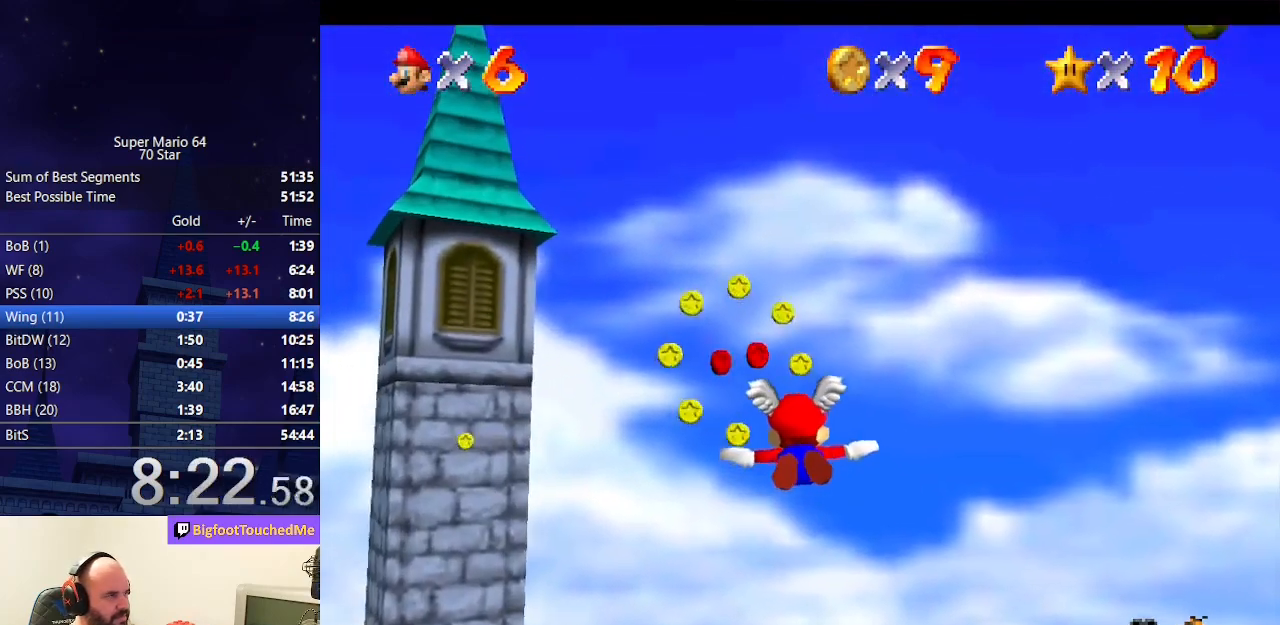
{"buttons": [], "left_stick": "up-left", "events": [[133, "left_stick", "center"], [433, "left_stick", "up-left"]]}
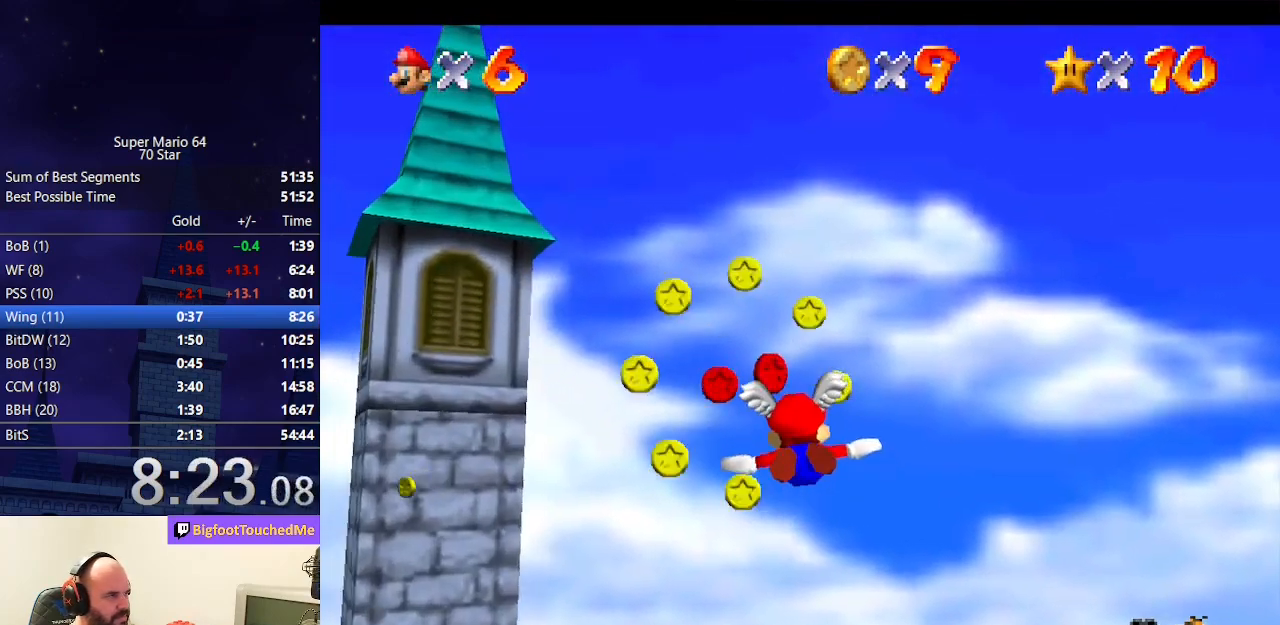
{"buttons": ["C_RIGHT"], "left_stick": "left", "events": [[100, "left_stick", "center"], [167, "left_stick", "left"], [467, "C_RIGHT", "down"]]}
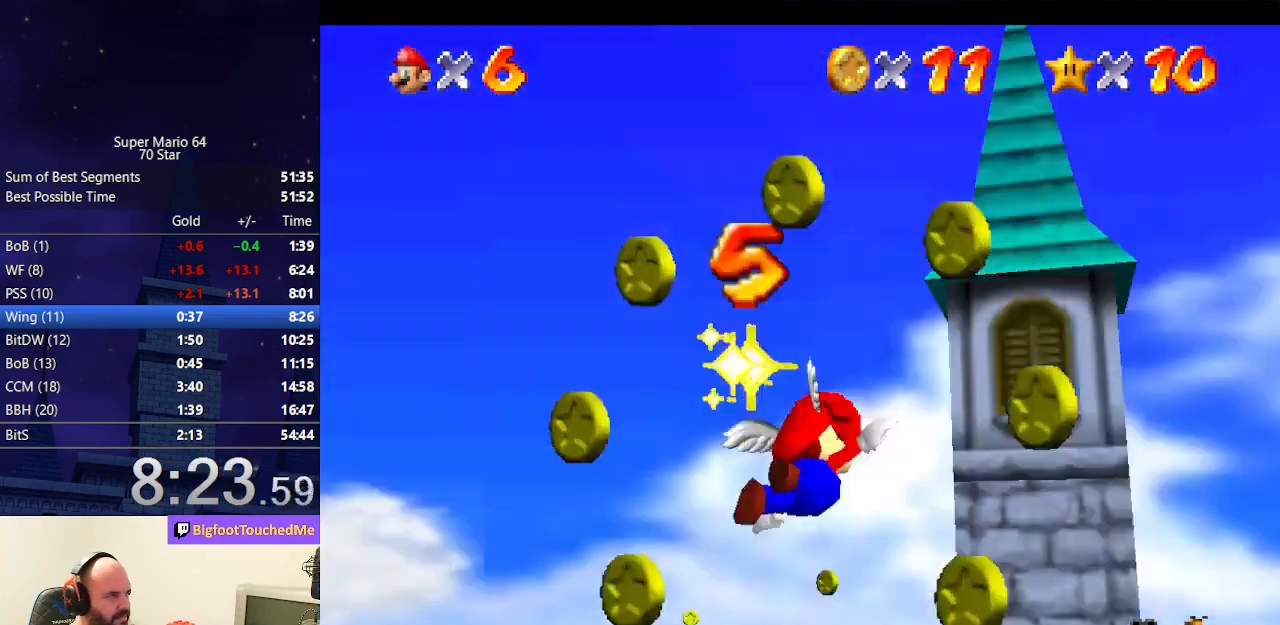
{"buttons": [], "left_stick": "up-left", "events": [[100, "left_stick", "up-left"], [367, "C_RIGHT", "up"]]}
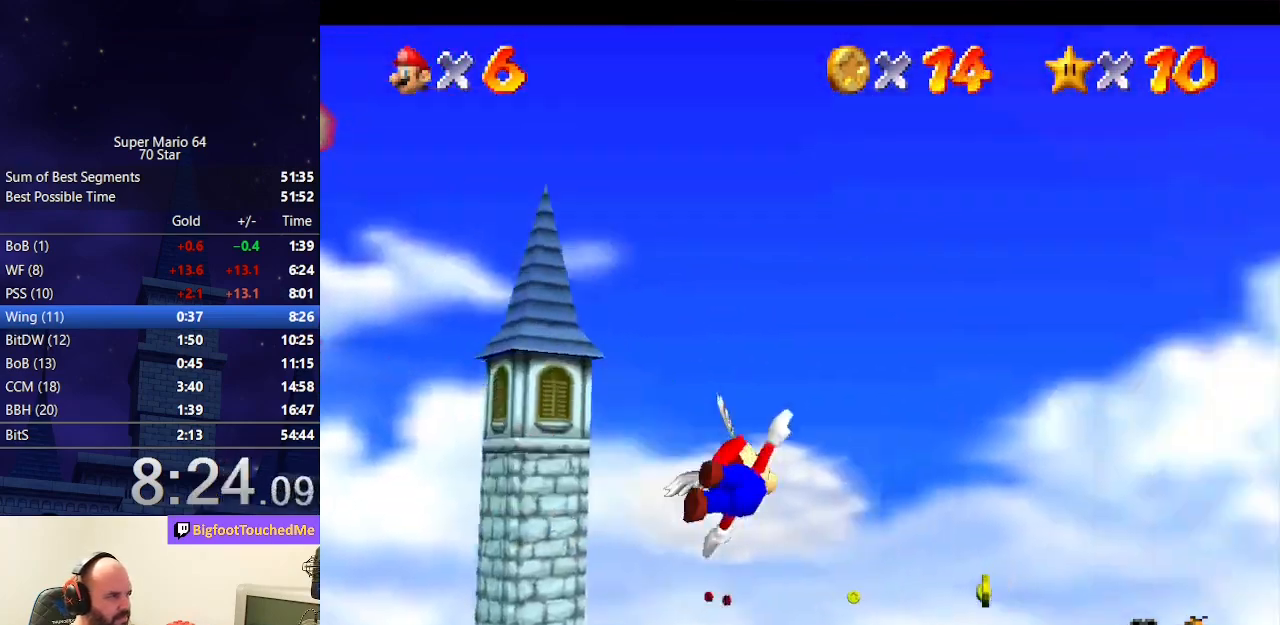
{"buttons": [], "left_stick": "center", "events": [[267, "left_stick", "center"]]}
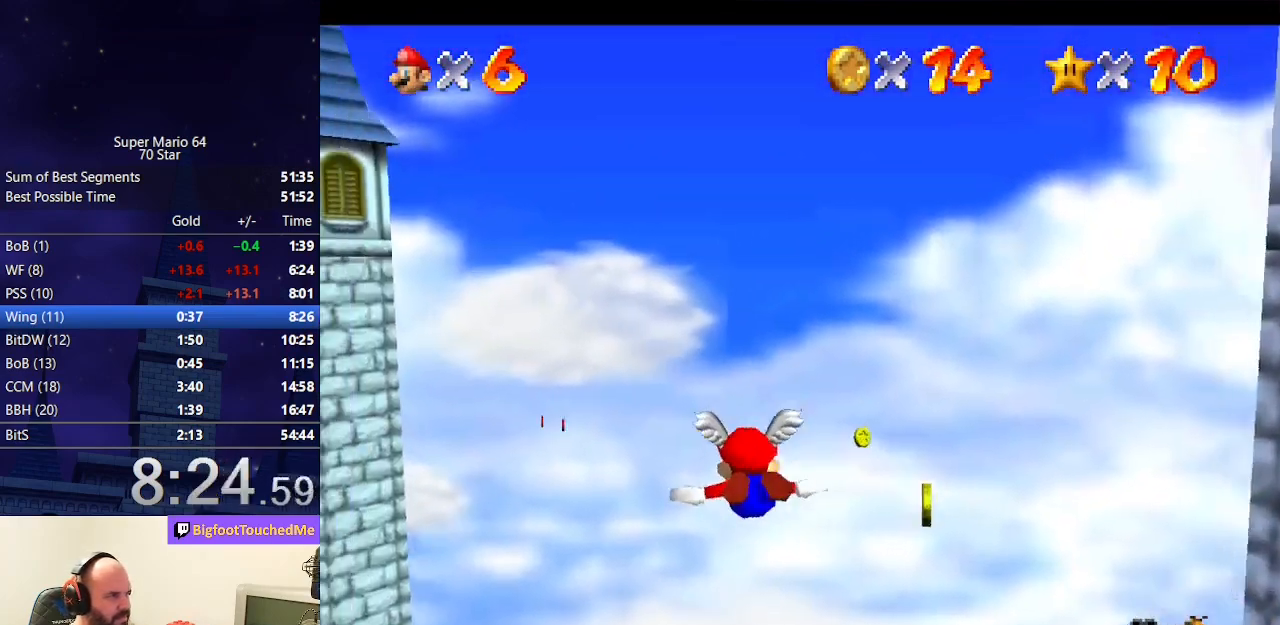
{"buttons": [], "left_stick": "up-left", "events": [[100, "left_stick", "up"], [233, "left_stick", "up-left"]]}
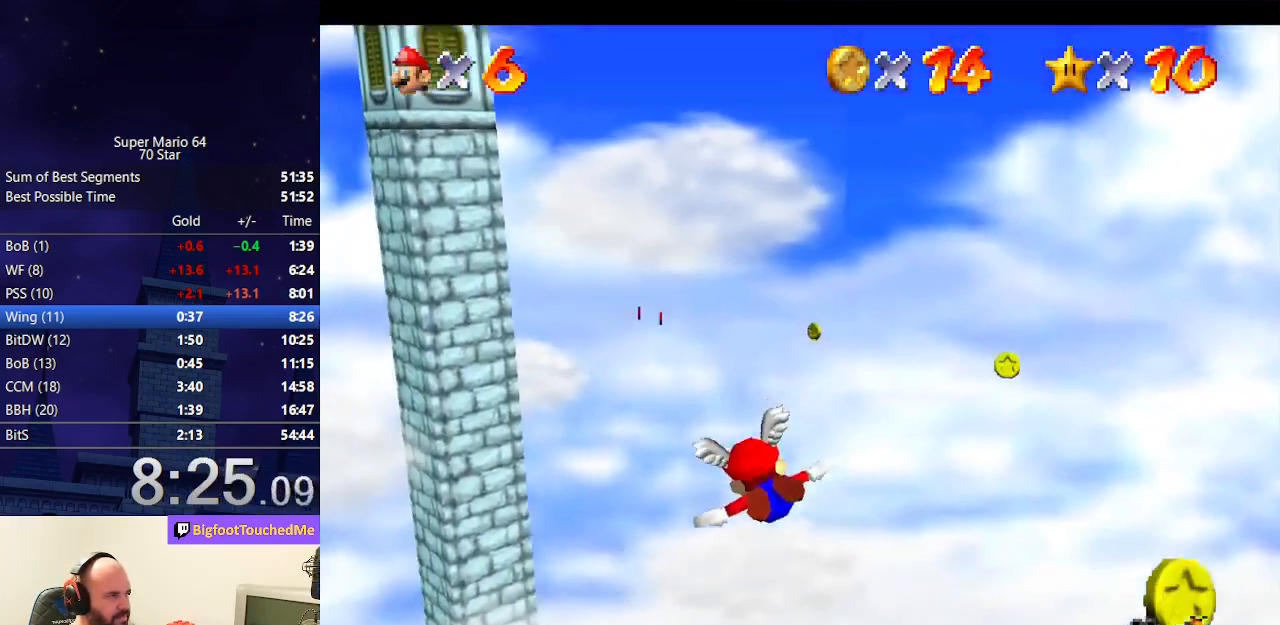
{"buttons": [], "left_stick": "center", "events": [[33, "left_stick", "center"], [300, "left_stick", "up-left"], [433, "left_stick", "center"]]}
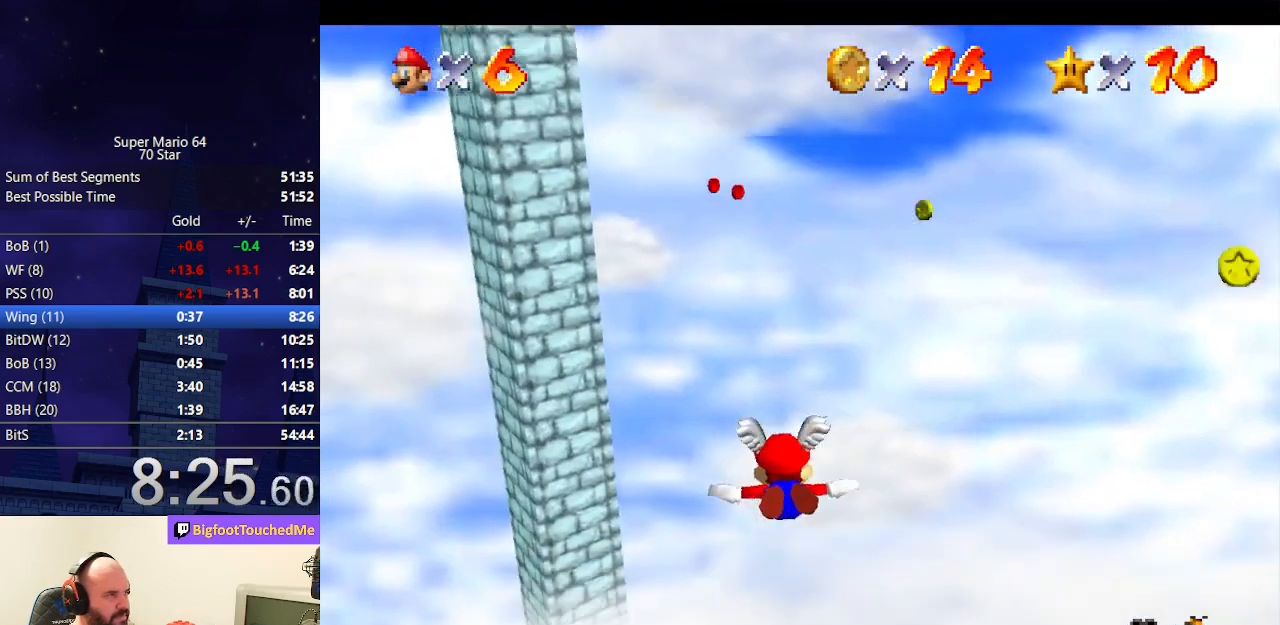
{"buttons": [], "left_stick": "up", "events": [[267, "left_stick", "up"]]}
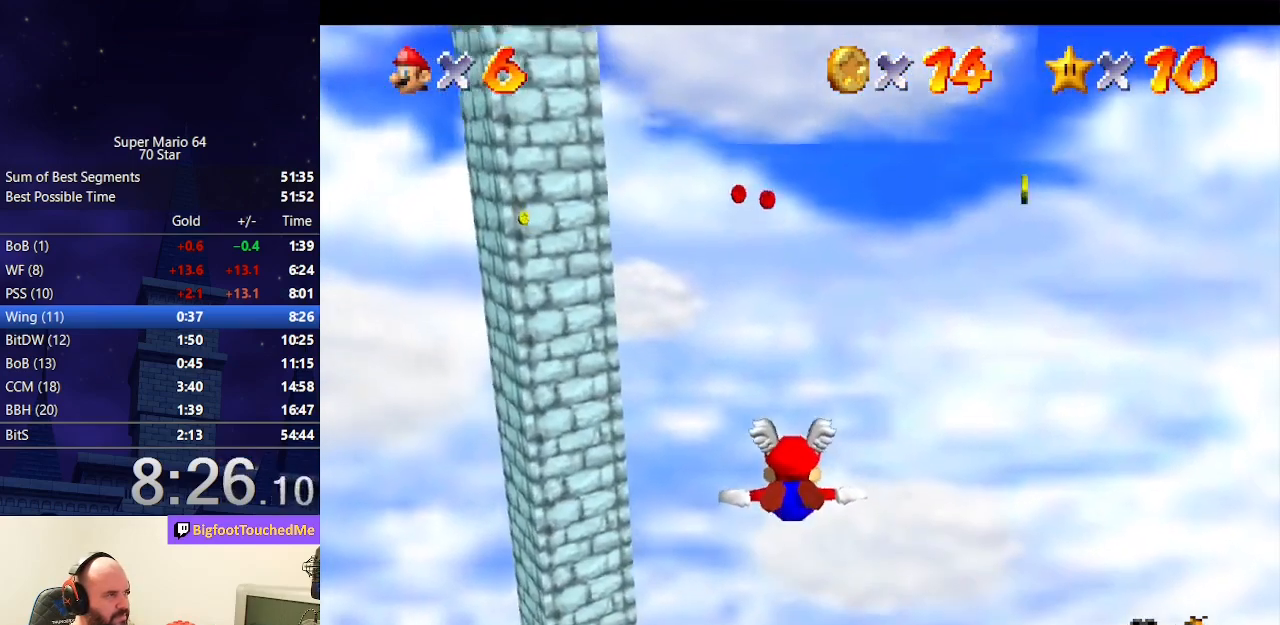
{"buttons": [], "left_stick": "center", "events": [[33, "left_stick", "center"], [400, "left_stick", "down-left"], [500, "left_stick", "center"]]}
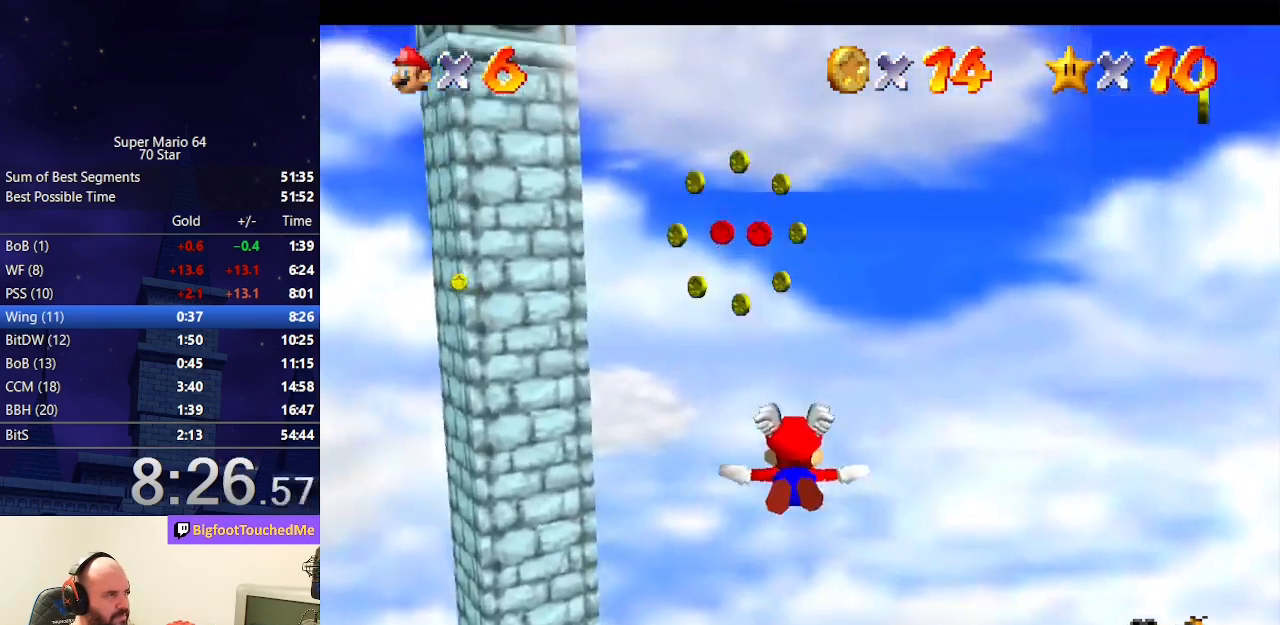
{"buttons": [], "left_stick": "left", "events": [[367, "left_stick", "left"]]}
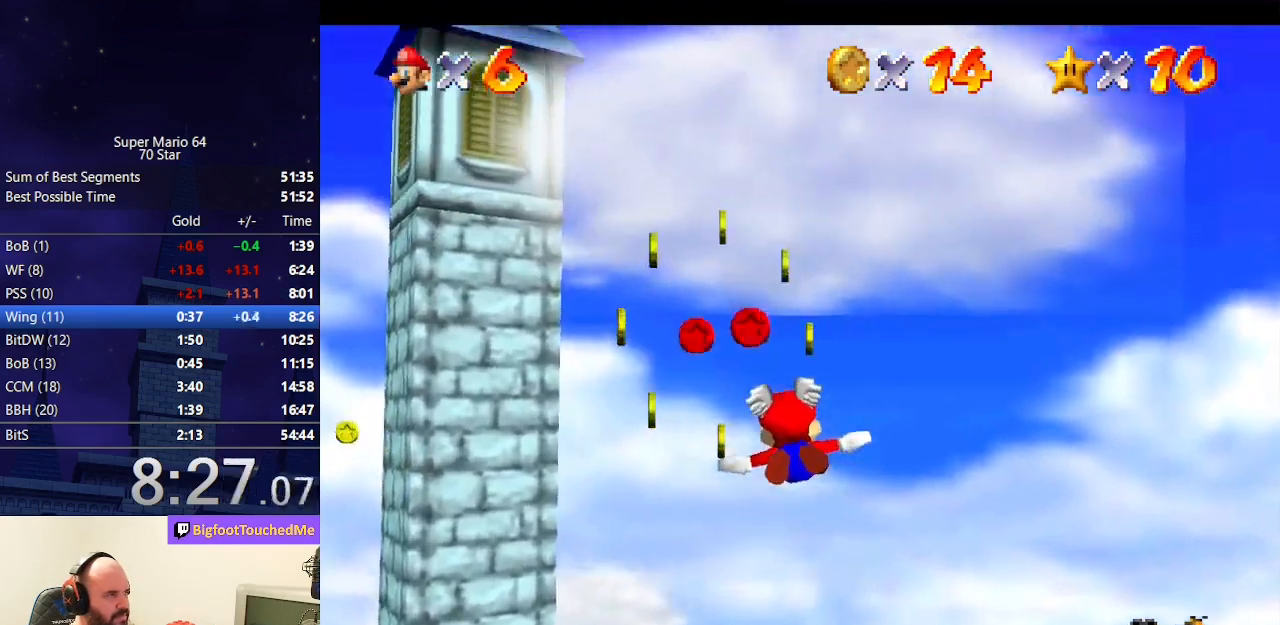
{"buttons": ["C_RIGHT"], "left_stick": "up-left", "events": [[267, "left_stick", "up-left"], [400, "C_RIGHT", "down"]]}
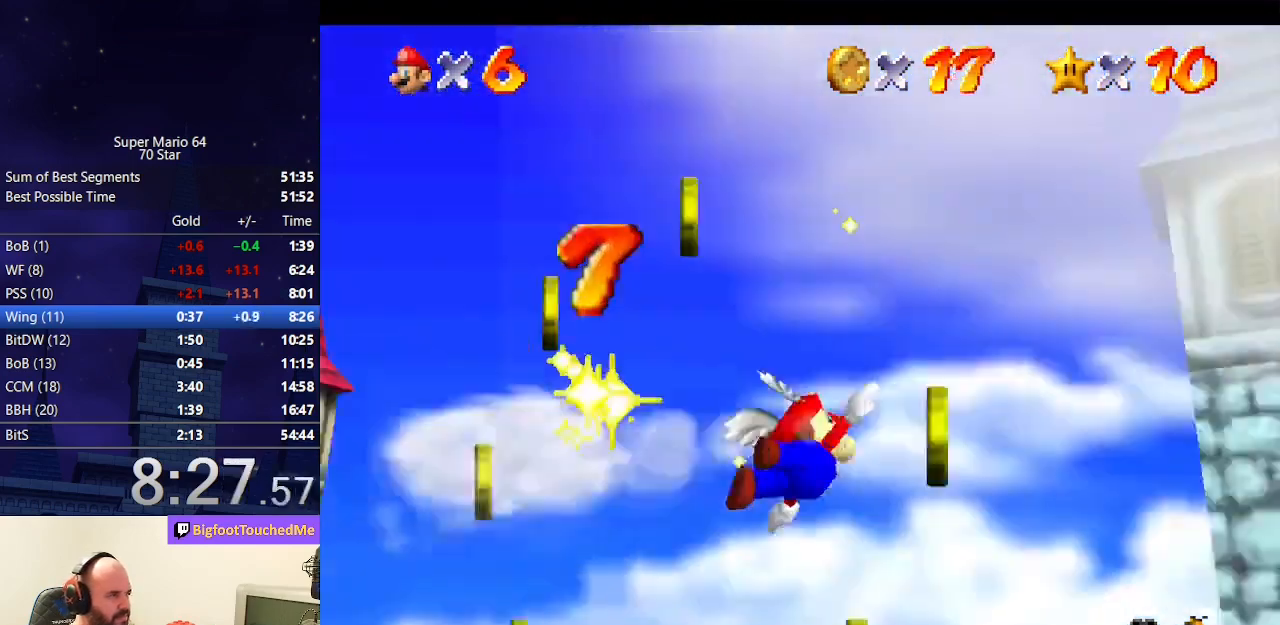
{"buttons": ["C_RIGHT"], "left_stick": "up-left", "events": []}
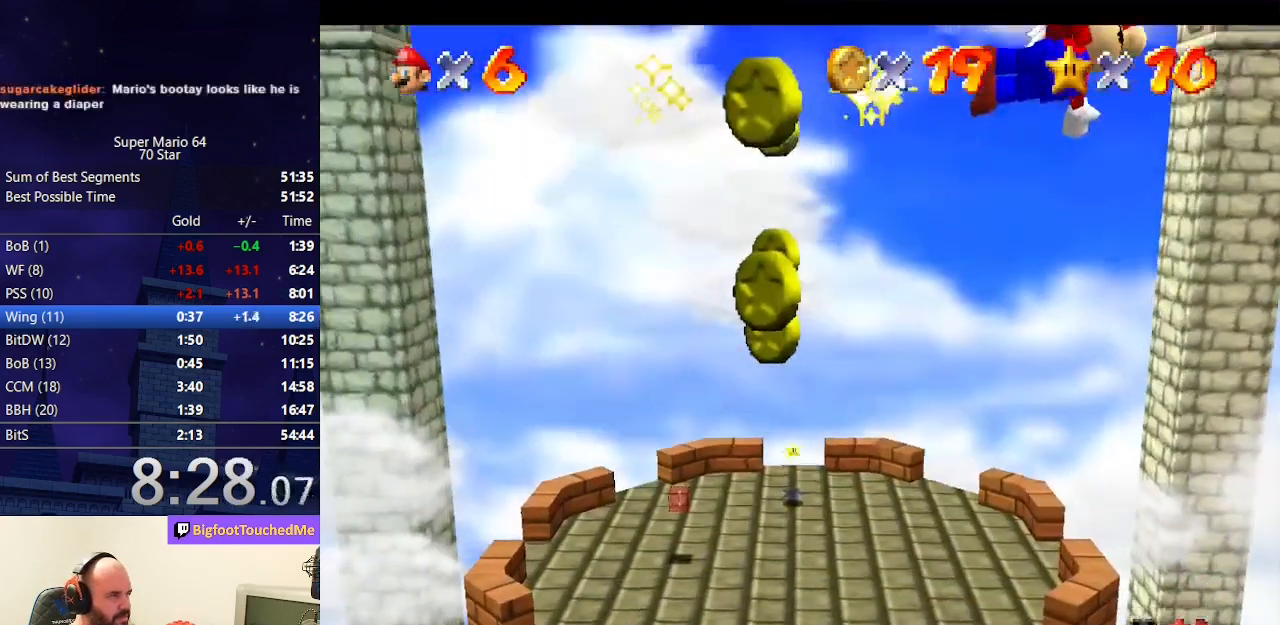
{"buttons": ["C_RIGHT"], "left_stick": "up-left", "events": []}
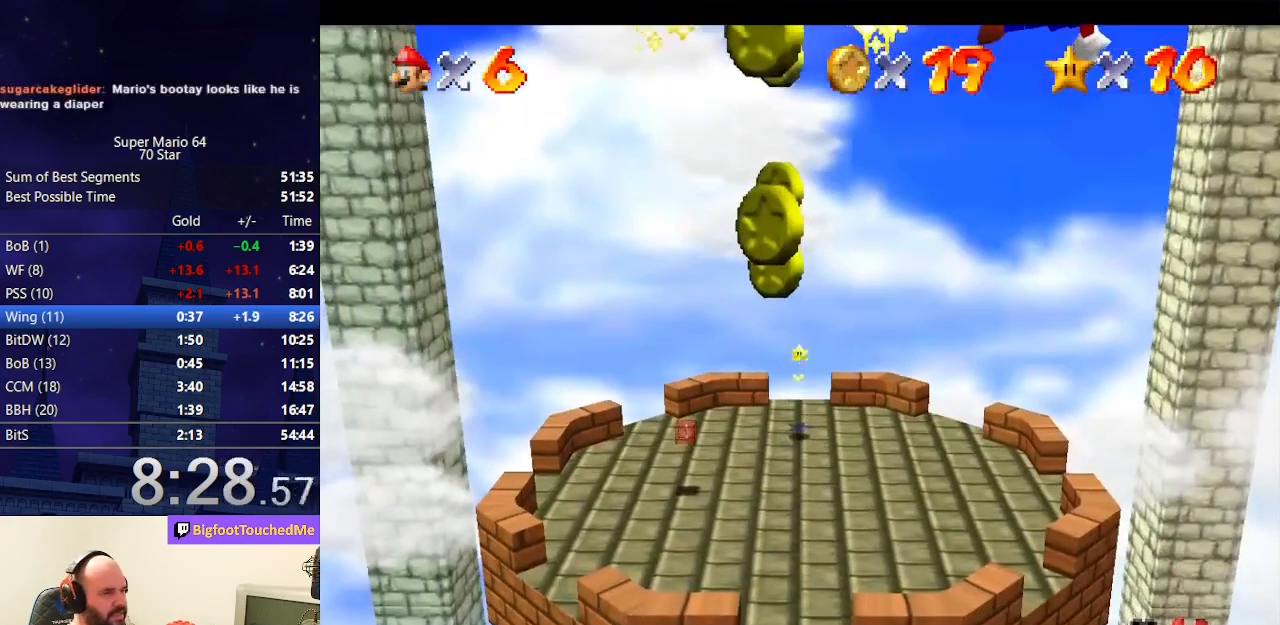
{"buttons": ["C_RIGHT"], "left_stick": "up-left", "events": []}
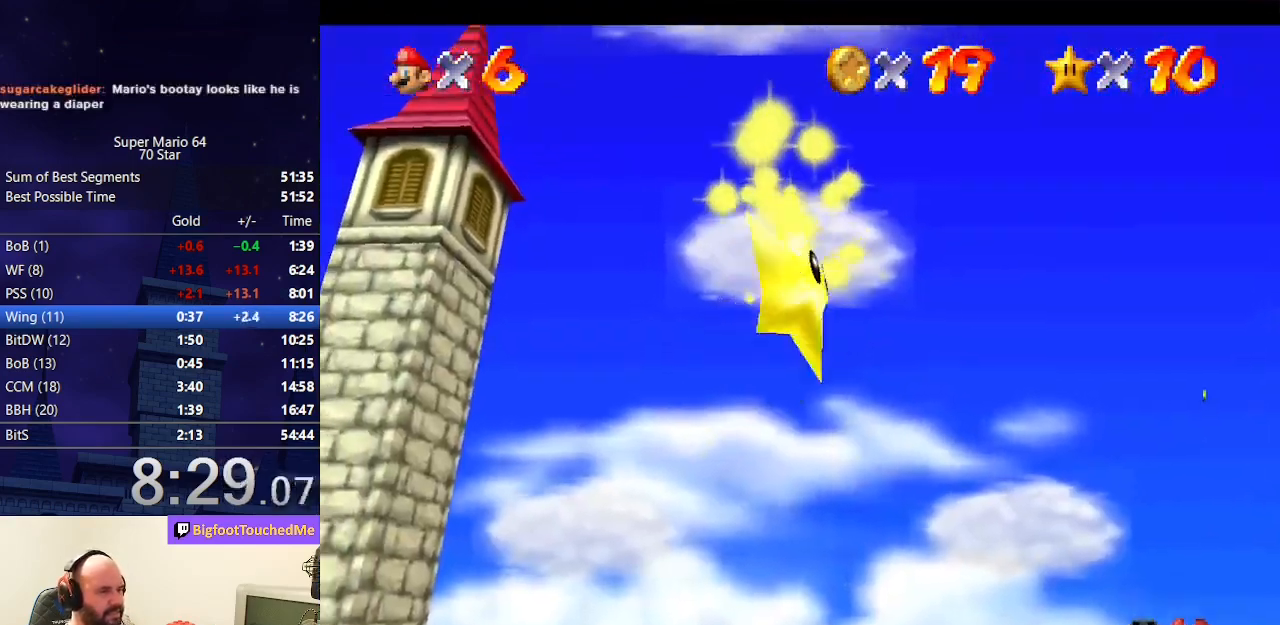
{"buttons": ["C_RIGHT"], "left_stick": "up", "events": [[367, "left_stick", "up"]]}
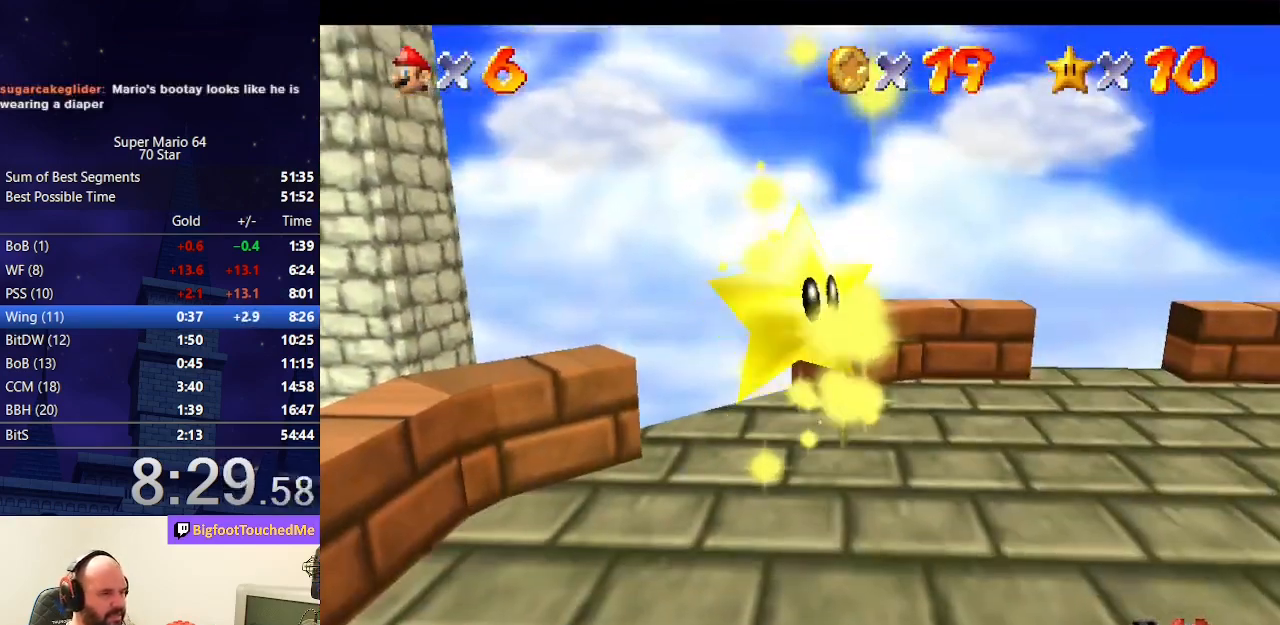
{"buttons": ["C_RIGHT"], "left_stick": "up-left", "events": [[67, "left_stick", "up-left"]]}
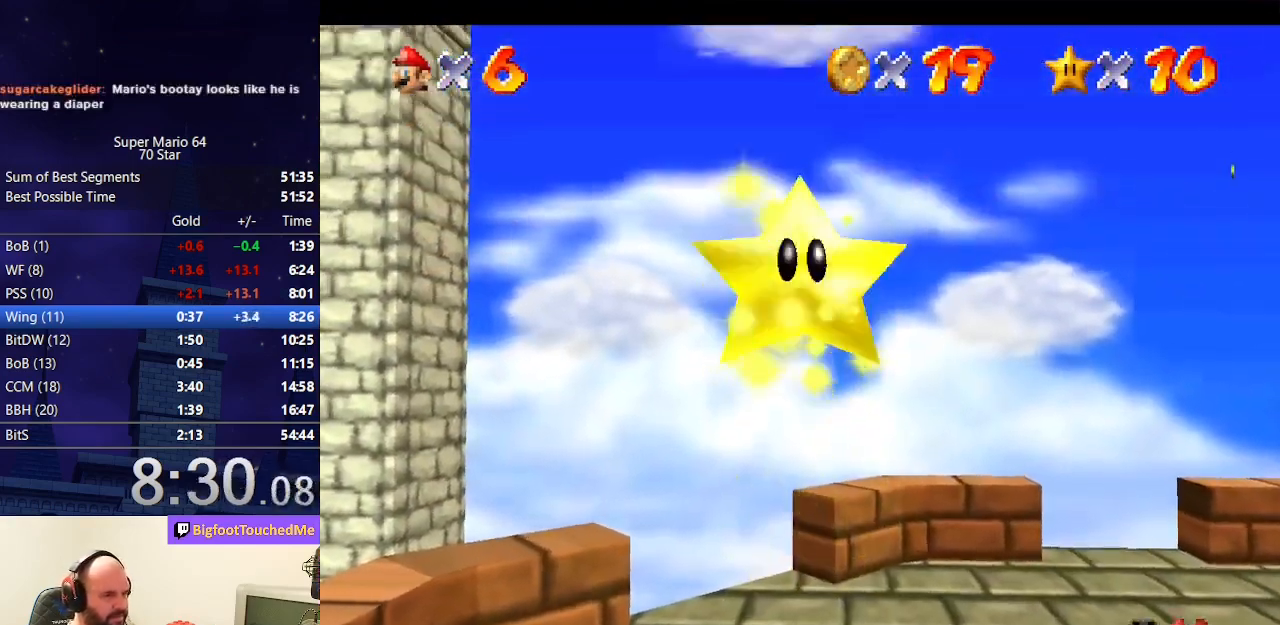
{"buttons": ["C_RIGHT"], "left_stick": "up-left", "events": []}
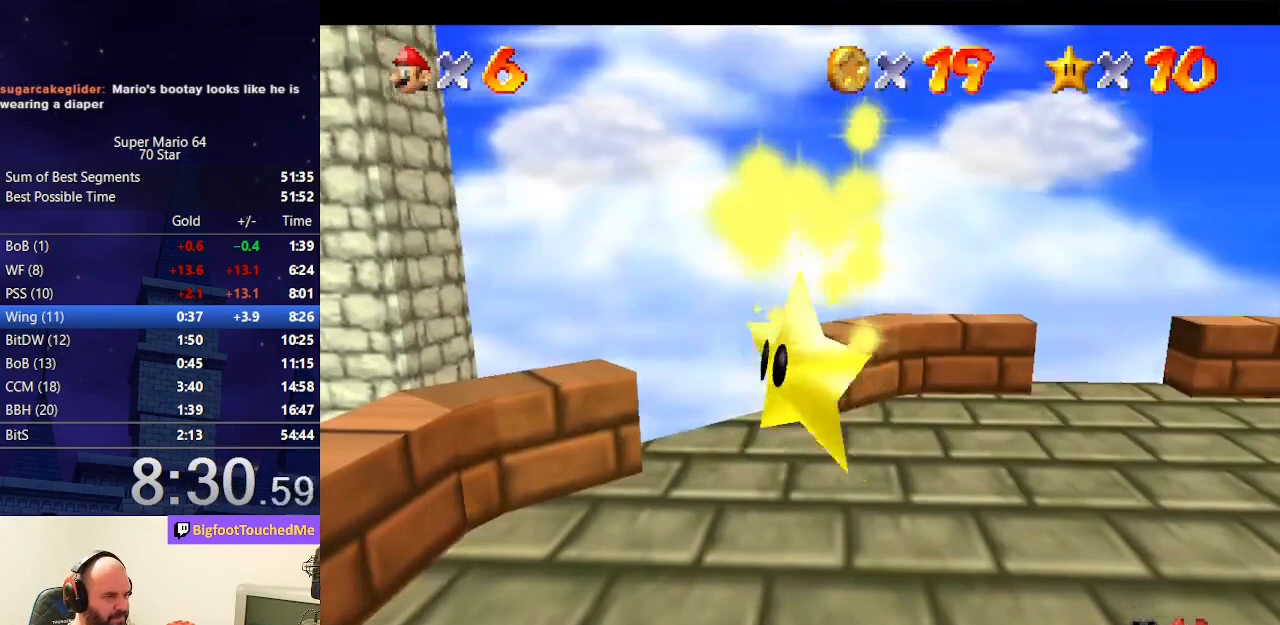
{"buttons": ["C_RIGHT"], "left_stick": "up-left", "events": []}
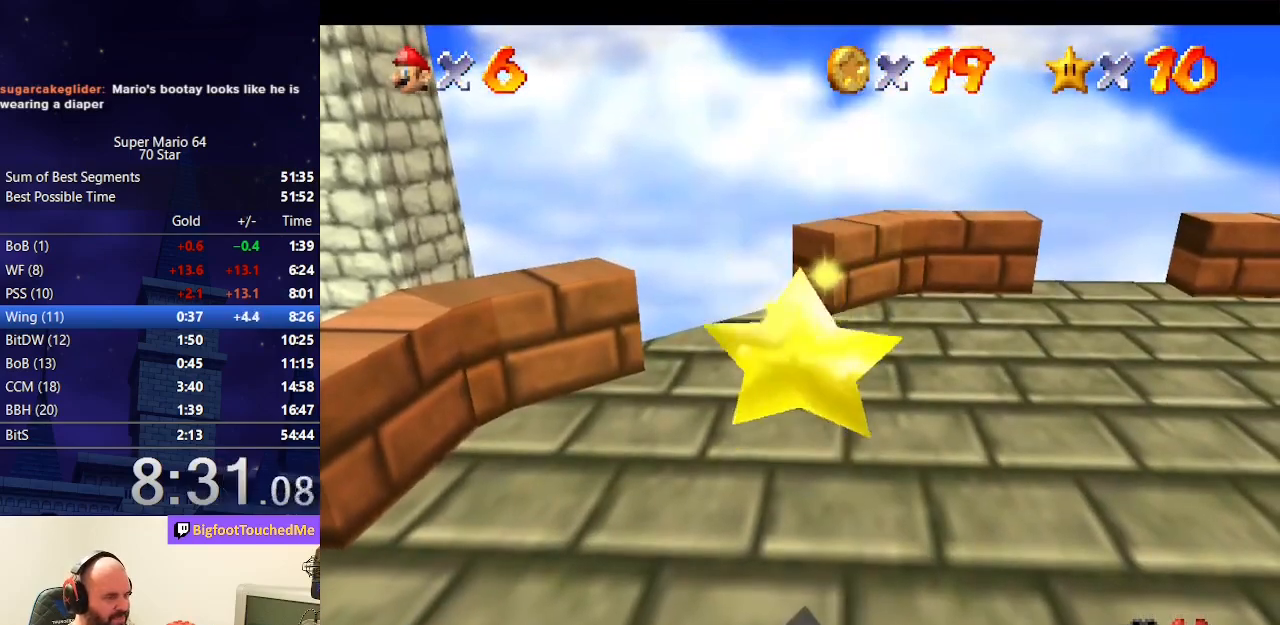
{"buttons": ["C_RIGHT"], "left_stick": "up-left", "events": []}
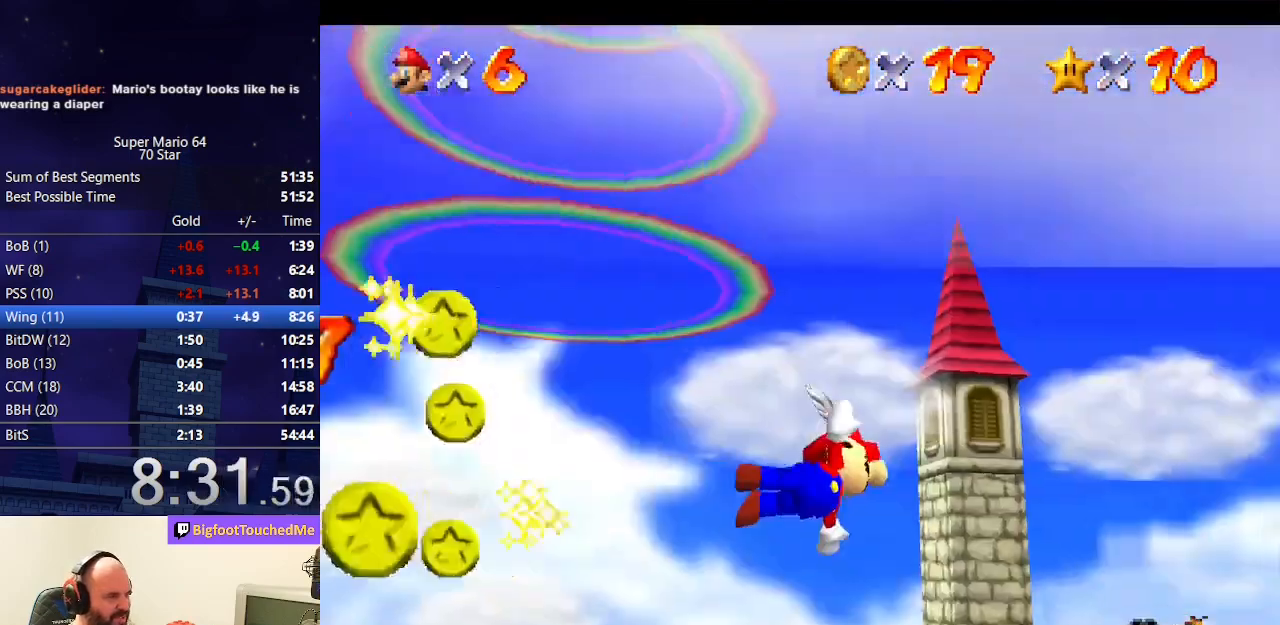
{"buttons": ["C_RIGHT"], "left_stick": "up-left", "events": []}
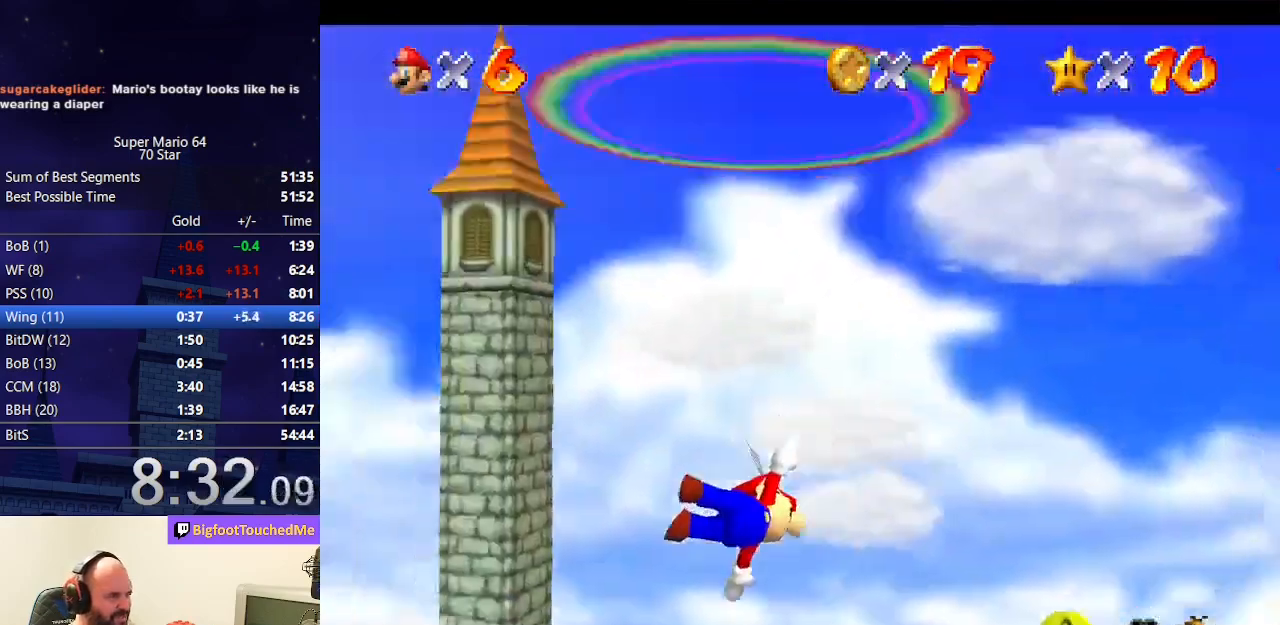
{"buttons": [], "left_stick": "center", "events": [[67, "left_stick", "left"], [200, "C_RIGHT", "up"], [400, "left_stick", "center"]]}
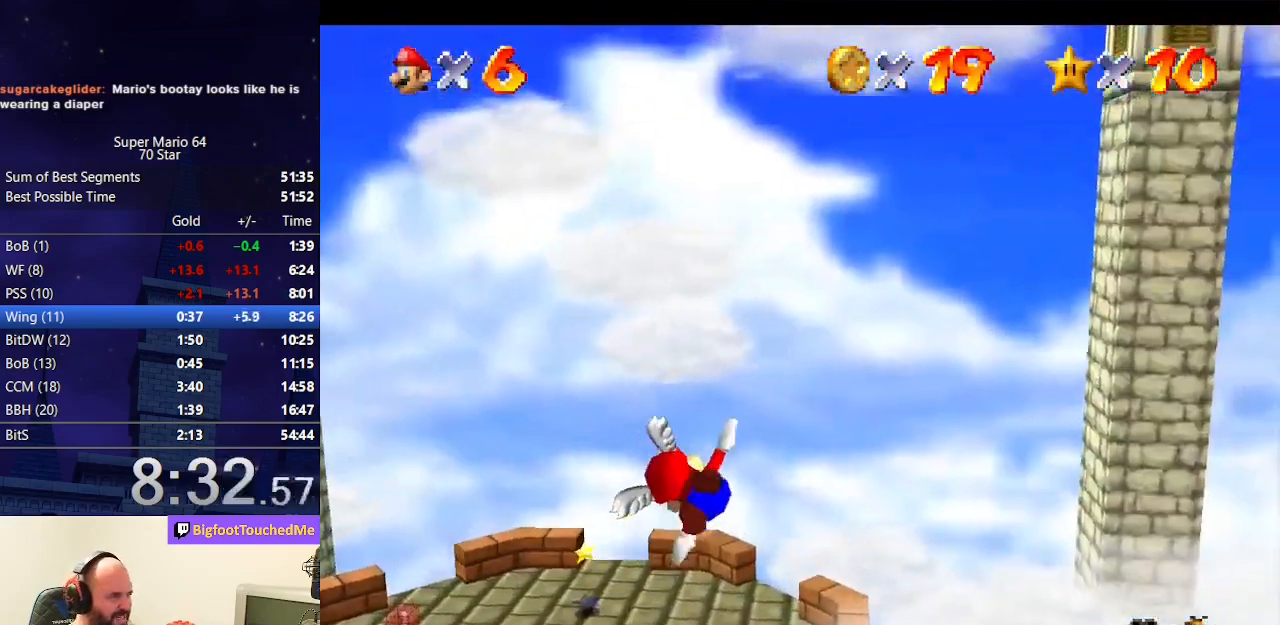
{"buttons": [], "left_stick": "up", "events": [[33, "left_stick", "left"], [100, "left_stick", "up"]]}
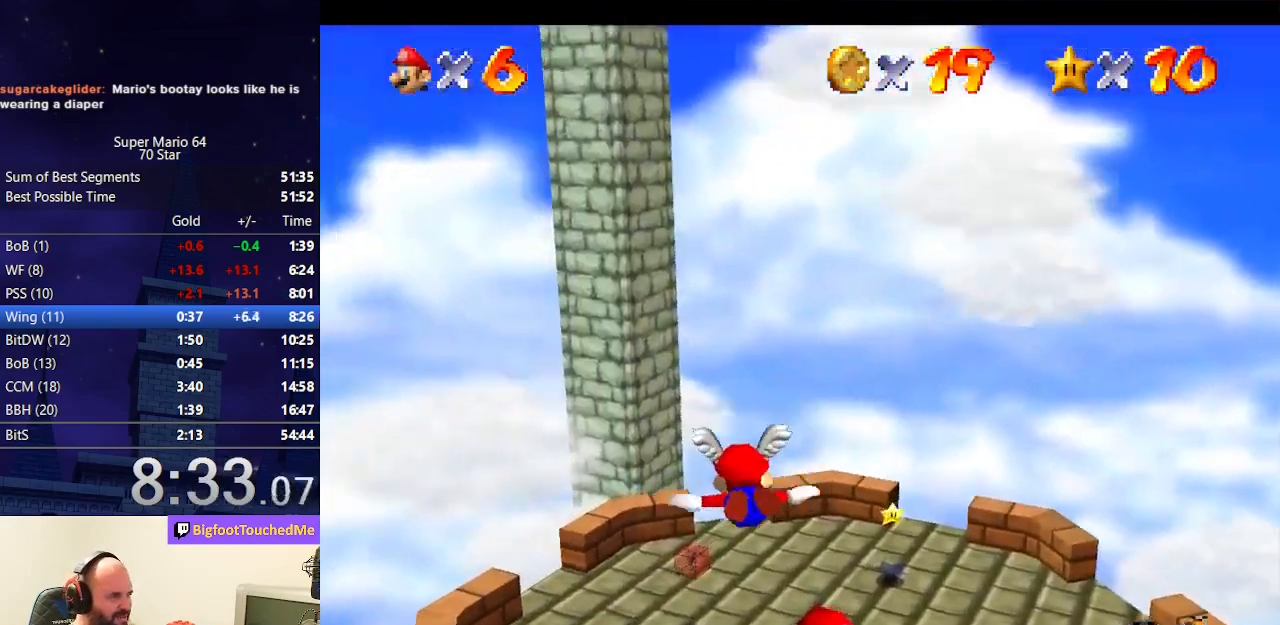
{"buttons": [], "left_stick": "up", "events": []}
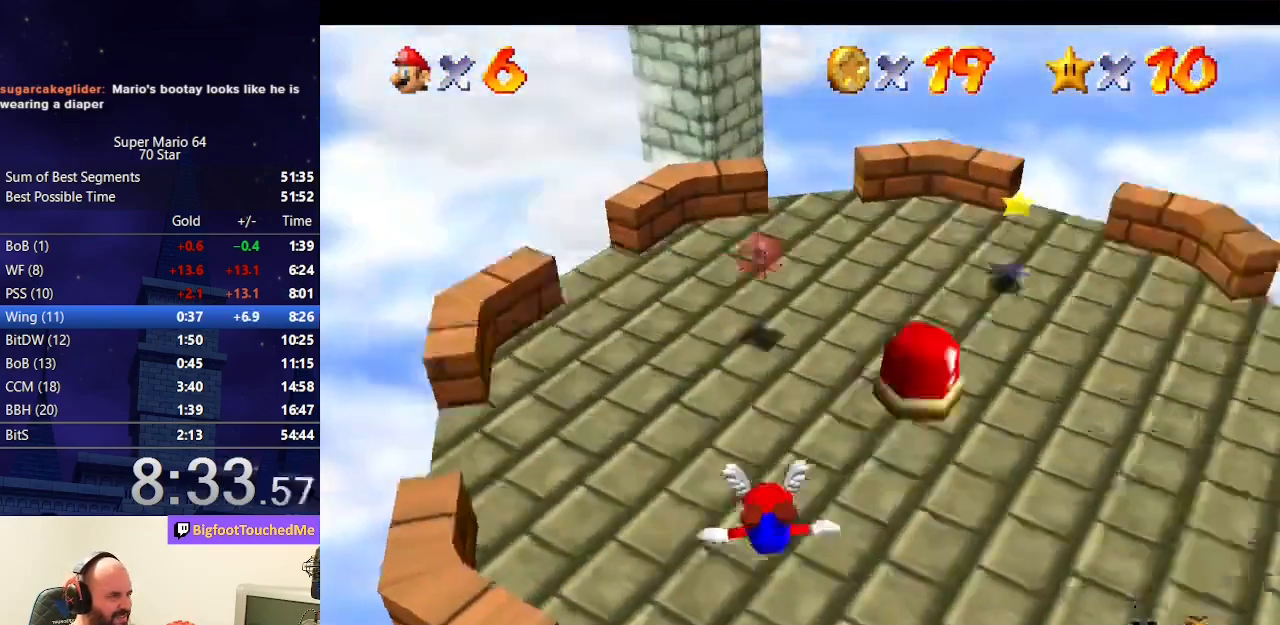
{"buttons": [], "left_stick": "down", "events": [[300, "left_stick", "up-right"], [500, "left_stick", "down"]]}
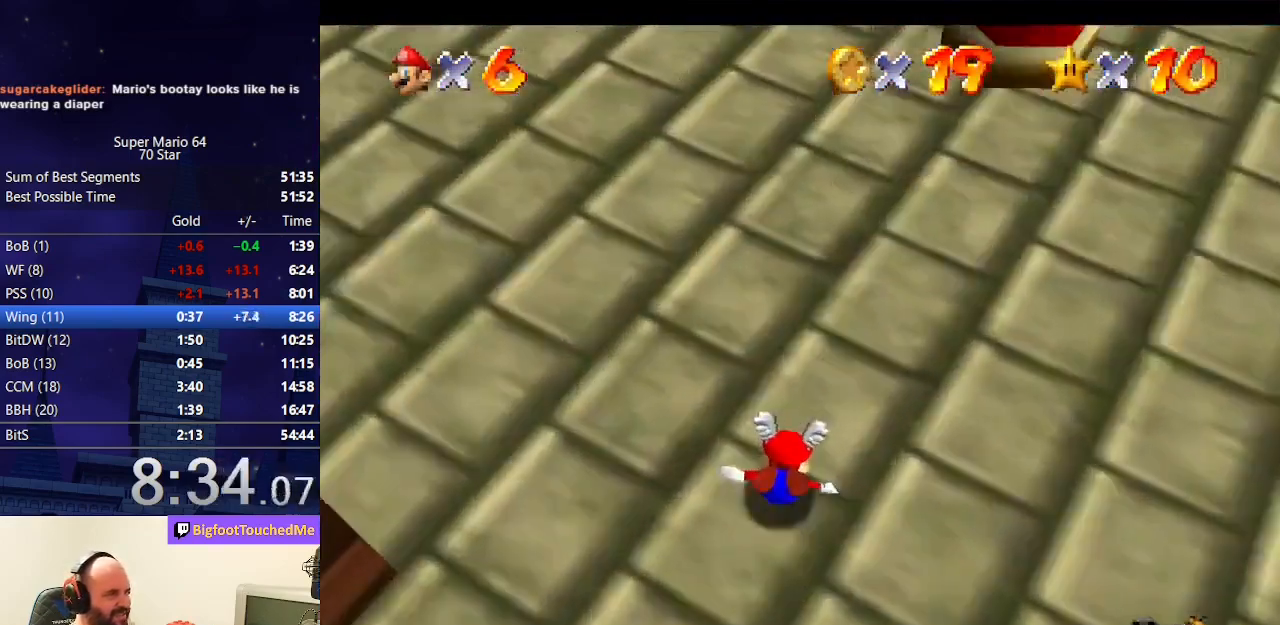
{"buttons": [], "left_stick": "down", "events": [[300, "A", "down"], [300, "B", "down"], [467, "B", "up"], [500, "A", "up"]]}
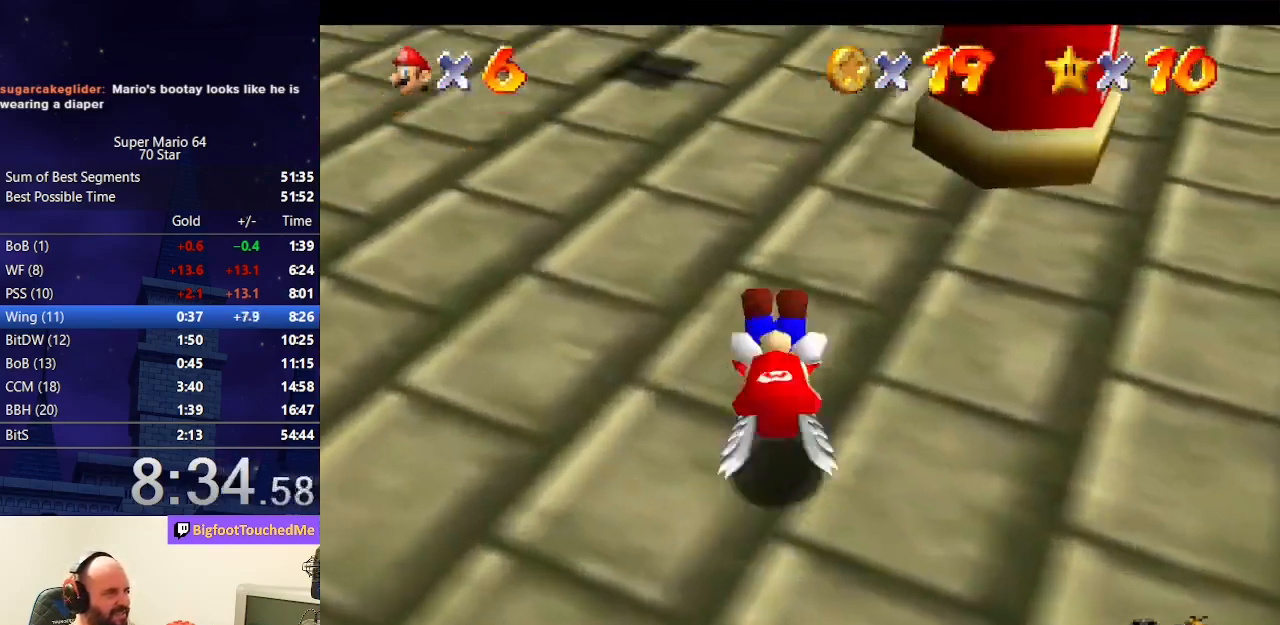
{"buttons": [], "left_stick": "up-right", "events": [[100, "left_stick", "center"], [300, "left_stick", "up-right"]]}
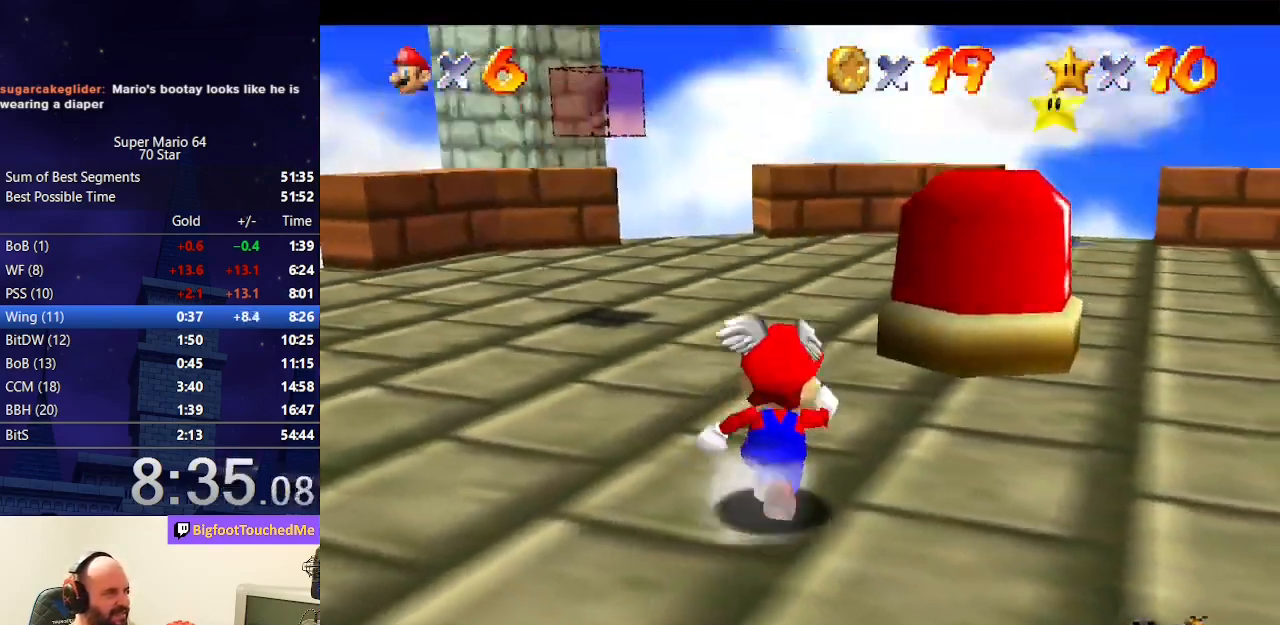
{"buttons": ["A", "B"], "left_stick": "up-right", "events": [[100, "A", "down"], [467, "B", "down"]]}
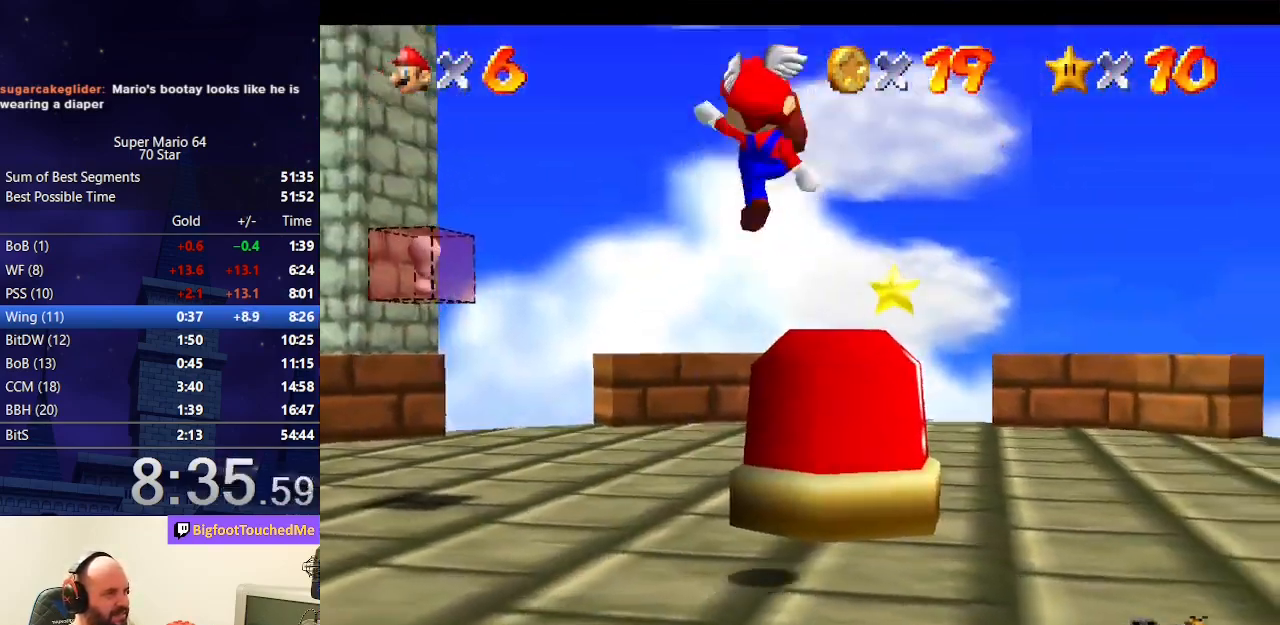
{"buttons": ["A"], "left_stick": "up-right", "events": [[133, "B", "up"], [167, "A", "up"], [467, "A", "down"]]}
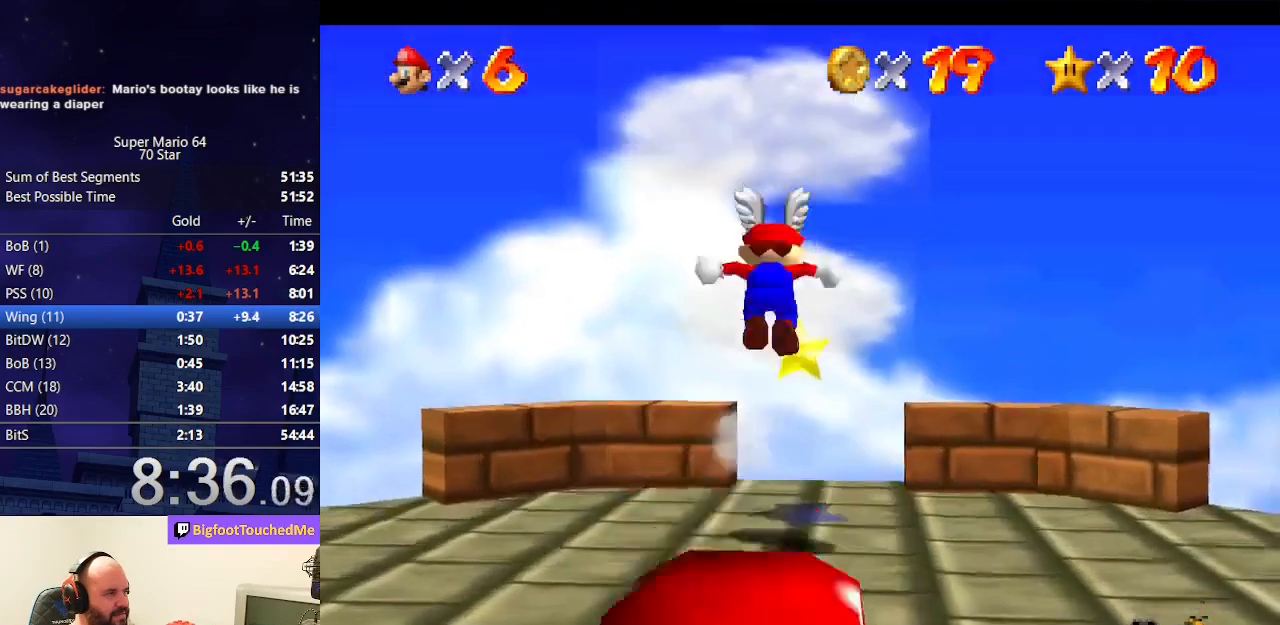
{"buttons": [], "left_stick": "up", "events": [[133, "A", "up"], [267, "B", "down"], [267, "left_stick", "up"], [367, "B", "up"]]}
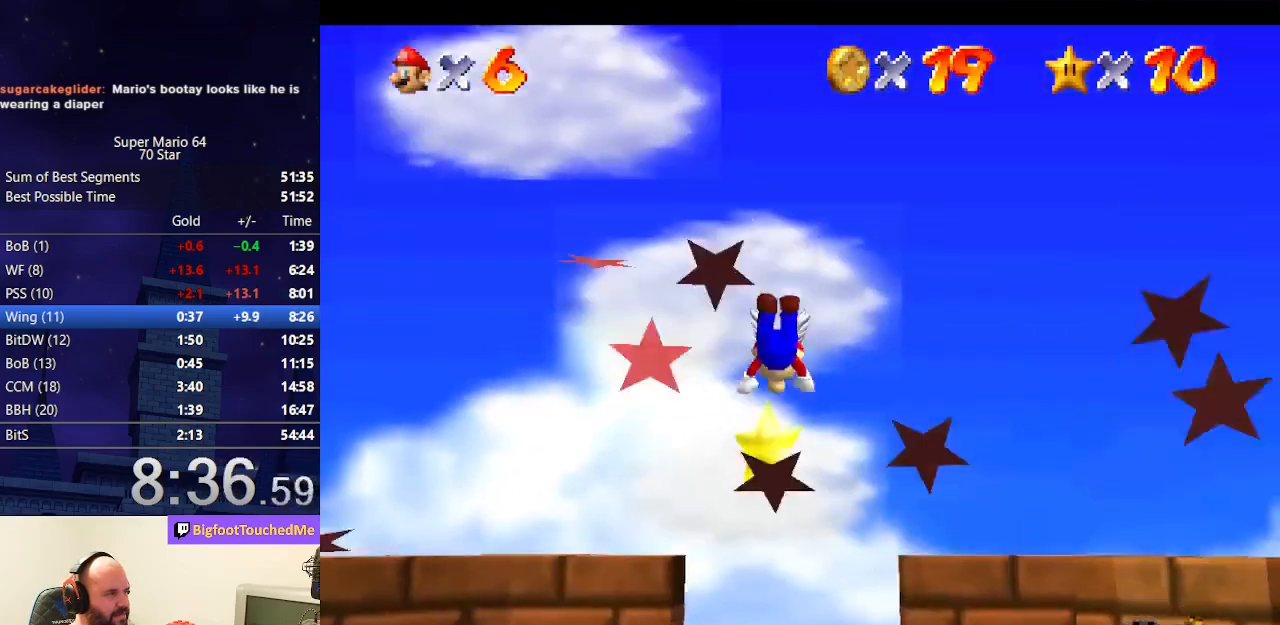
{"buttons": [], "left_stick": "center", "events": [[233, "left_stick", "center"]]}